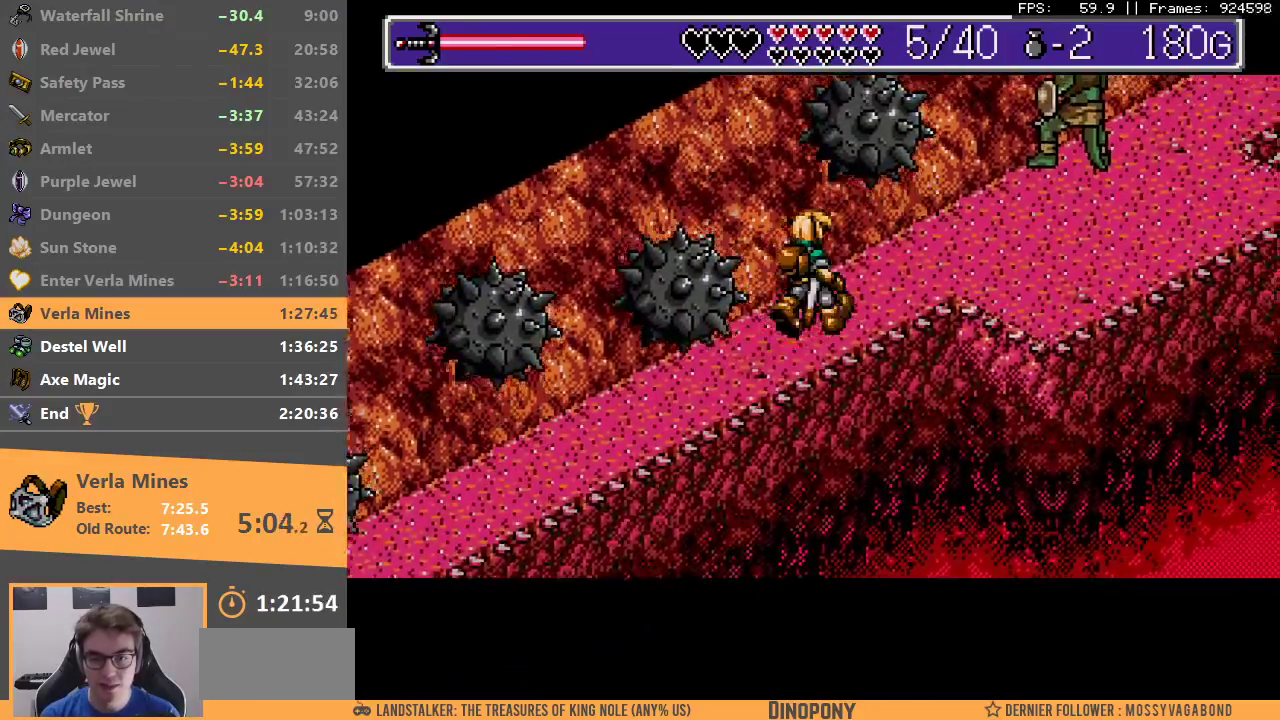
Gameplay with a controller; each line is a JSON object with the inputs held at the frame after it (dt_ms = milliseconds from this image to that frame). "events" lists button and stick changes between this image and that frame as [ms after this image, input, new state], when the widget could be followed in between. Not read: DPAD_LEFT DPAD_RIGHT DPAD_UP L3 R3.
{"dt_ms": 500, "buttons": ["A", "B"], "events": [[333, "B", "down"], [350, "A", "down"], [450, "A", "up"], [500, "A", "down"]]}
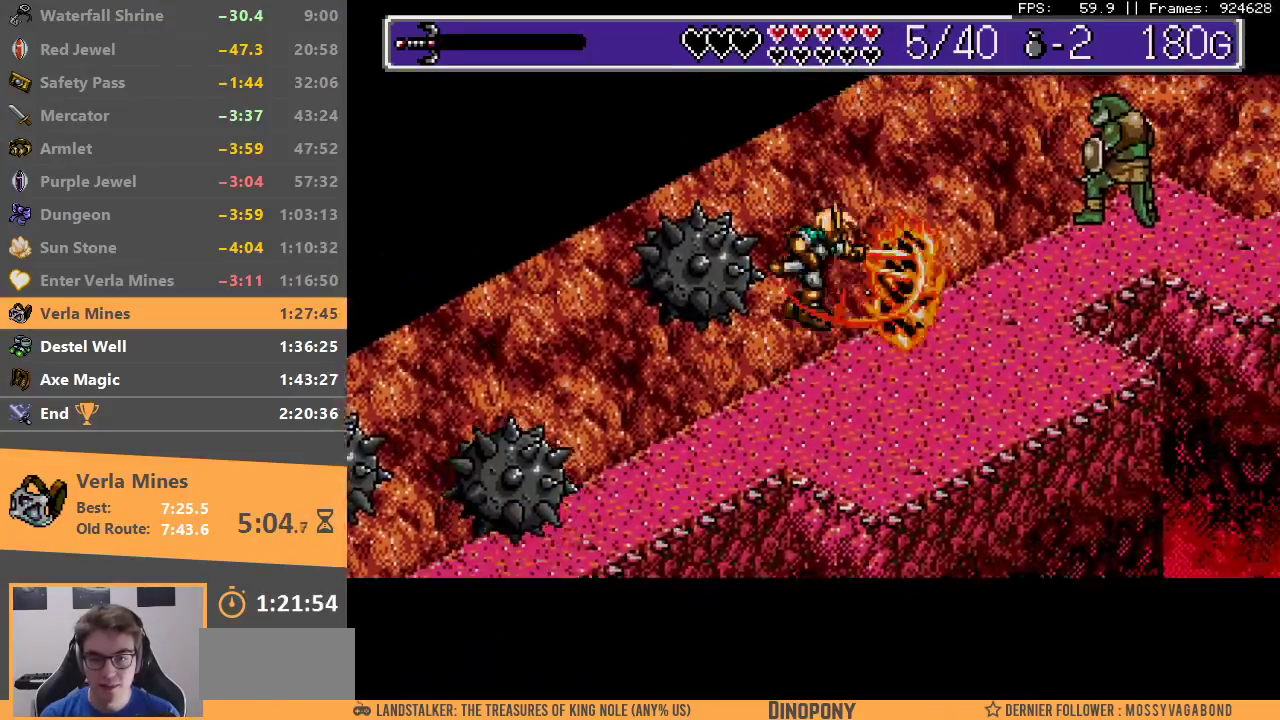
{"dt_ms": 500, "buttons": [], "events": [[50, "A", "up"], [83, "B", "up"], [133, "A", "down"], [133, "B", "down"], [200, "A", "up"], [217, "B", "up"], [283, "A", "down"], [283, "B", "down"], [350, "A", "up"], [367, "B", "up"], [417, "A", "down"], [417, "B", "down"], [483, "A", "up"], [500, "B", "up"]]}
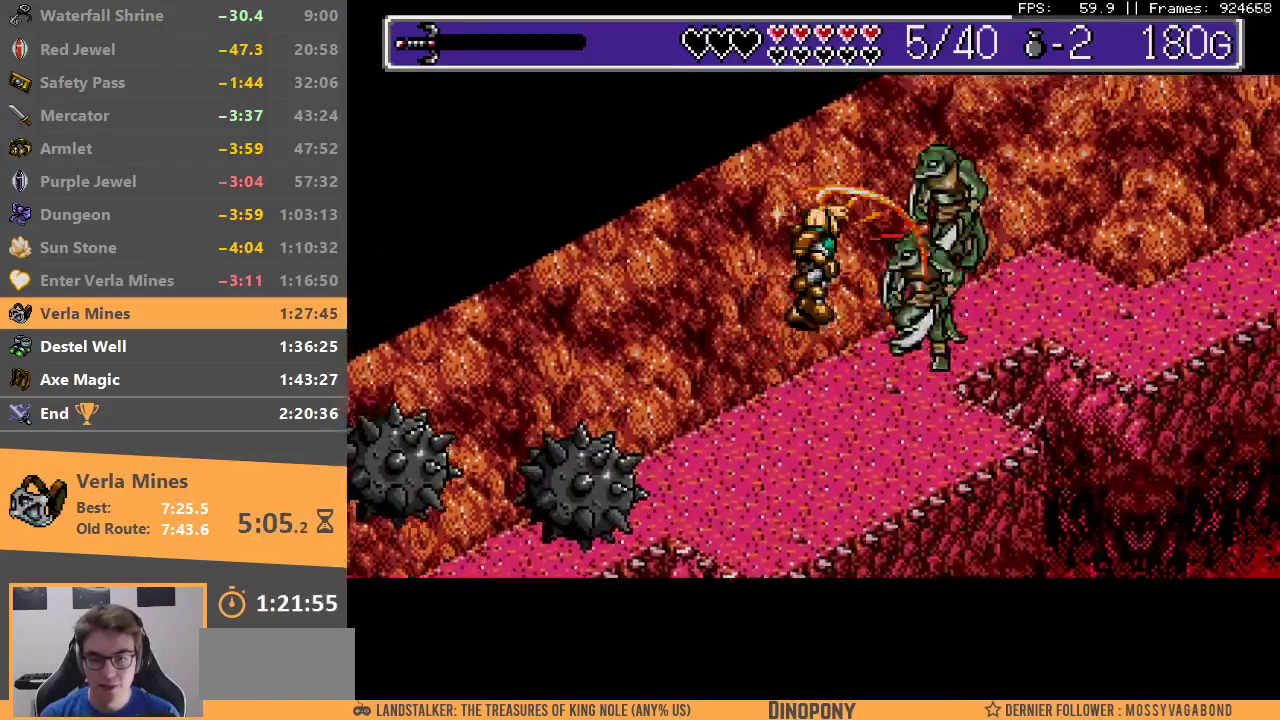
{"dt_ms": 500, "buttons": [], "events": [[67, "A", "down"], [67, "B", "down"], [150, "A", "up"], [150, "B", "up"], [217, "B", "down"], [233, "A", "down"], [283, "A", "up"], [300, "B", "up"], [367, "B", "down"], [383, "A", "down"], [433, "A", "up"], [450, "B", "up"]]}
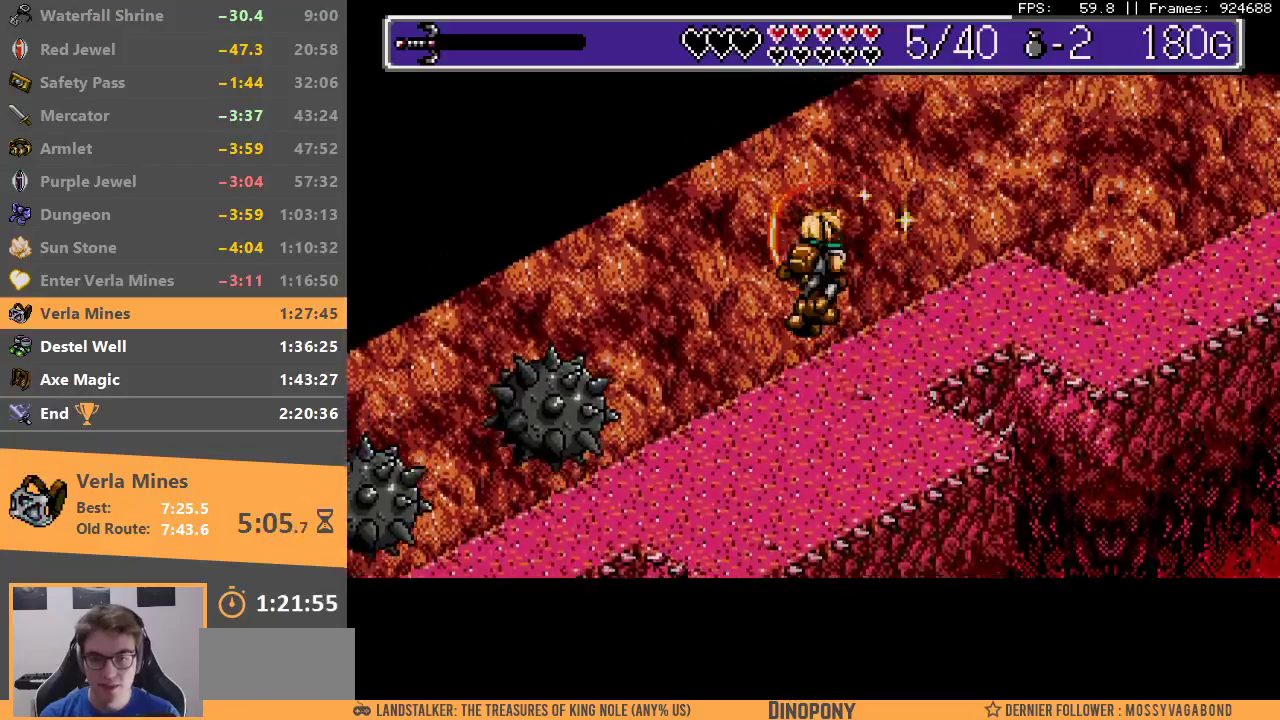
{"dt_ms": 500, "buttons": ["A", "B"], "events": [[17, "A", "down"], [17, "B", "down"], [100, "A", "up"], [100, "B", "up"], [183, "A", "down"], [183, "B", "down"], [250, "A", "up"], [283, "B", "up"], [333, "B", "down"], [350, "A", "down"], [400, "A", "up"], [417, "B", "up"], [483, "B", "down"], [500, "A", "down"]]}
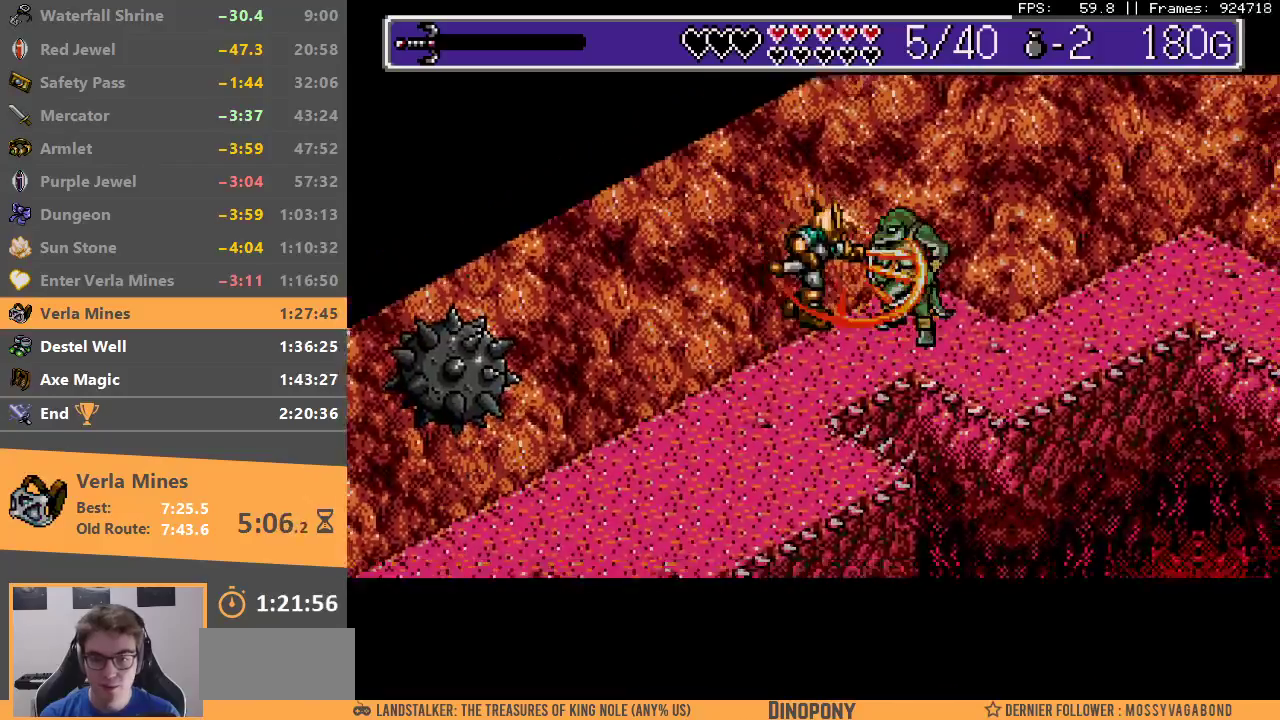
{"dt_ms": 500, "buttons": ["B"], "events": [[67, "A", "up"], [67, "B", "up"], [133, "B", "down"], [150, "A", "down"], [217, "A", "up"], [217, "B", "up"], [283, "B", "down"], [300, "A", "down"], [350, "A", "up"], [367, "B", "up"], [417, "A", "down"], [417, "B", "down"], [500, "A", "up"]]}
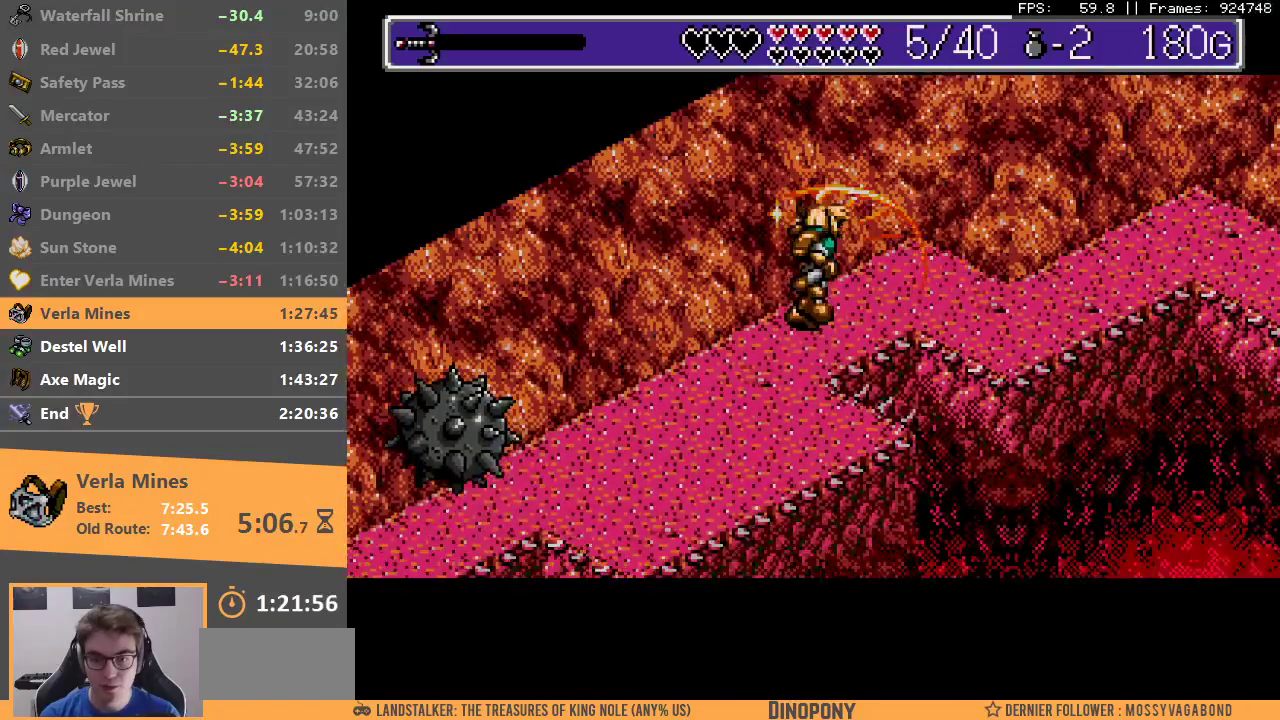
{"dt_ms": 500, "buttons": ["B"], "events": [[83, "A", "down"], [133, "A", "up"], [133, "B", "up"], [200, "A", "down"], [200, "B", "down"], [283, "A", "up"], [283, "B", "up"], [350, "A", "down"], [350, "B", "down"], [433, "A", "up"], [433, "B", "up"], [500, "B", "down"]]}
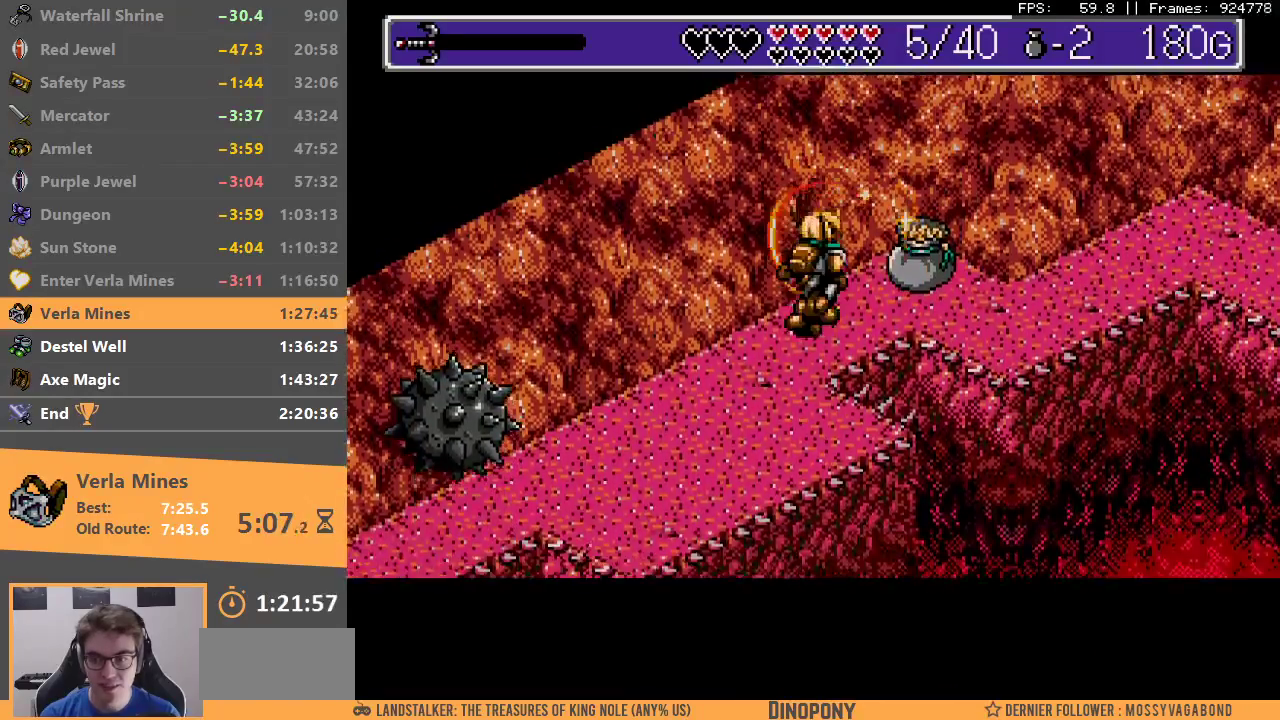
{"dt_ms": 500, "buttons": [], "events": [[17, "A", "down"], [83, "A", "up"], [83, "B", "up"], [133, "B", "down"], [150, "A", "down"], [233, "A", "up"], [233, "B", "up"], [283, "B", "down"], [300, "A", "down"], [350, "A", "up"], [367, "B", "up"]]}
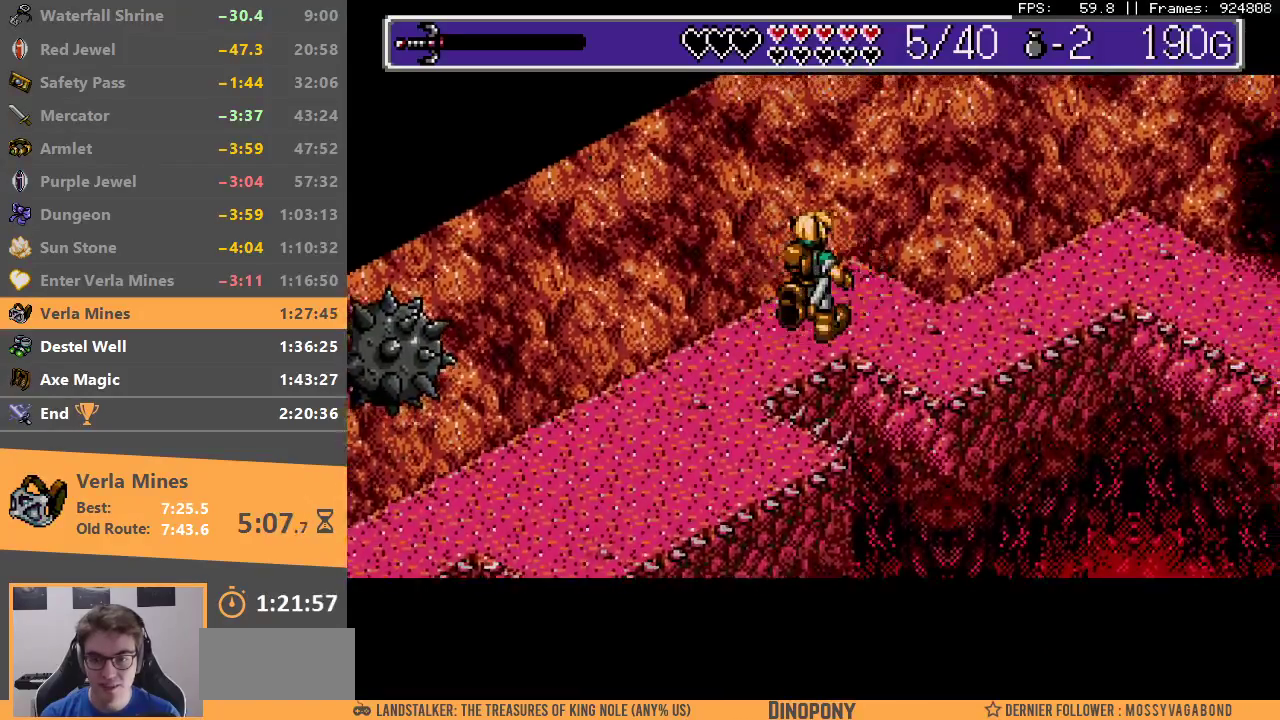
{"dt_ms": 500, "buttons": []}
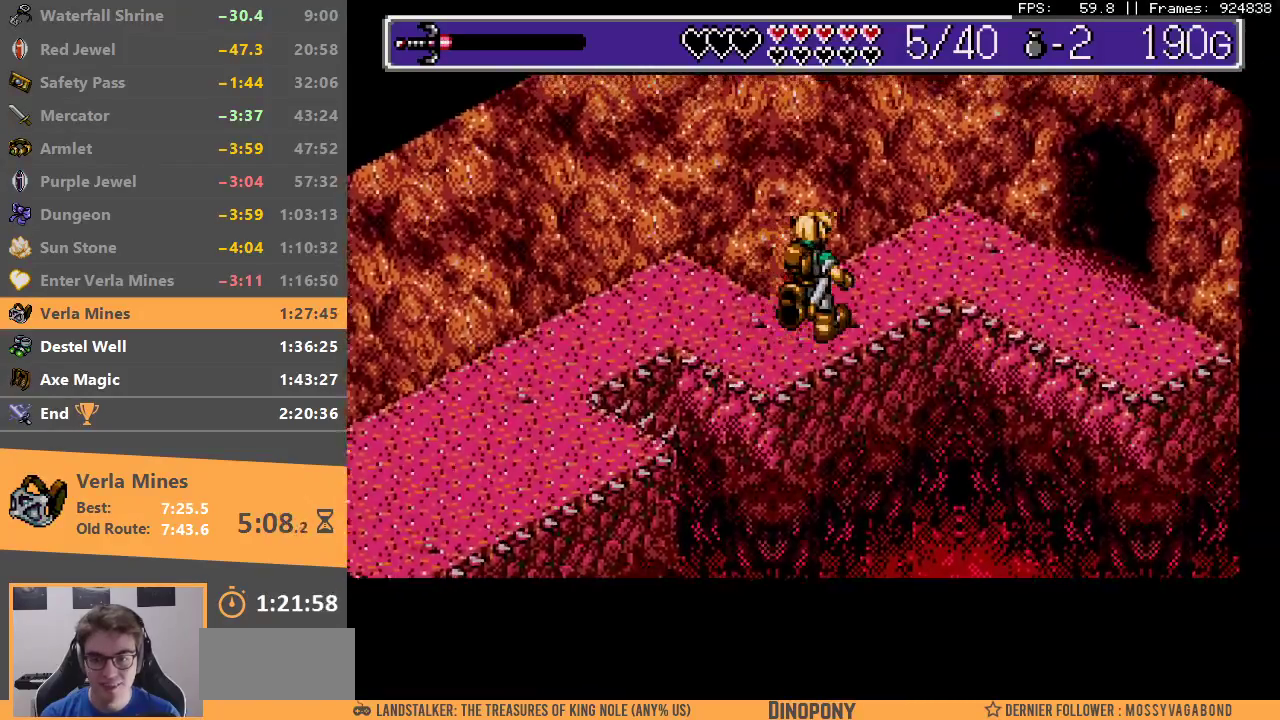
{"dt_ms": 1000, "buttons": ["B"], "events": [[400, "DPAD_DOWN", "down"], [617, "DPAD_DOWN", "up"], [900, "B", "down"]]}
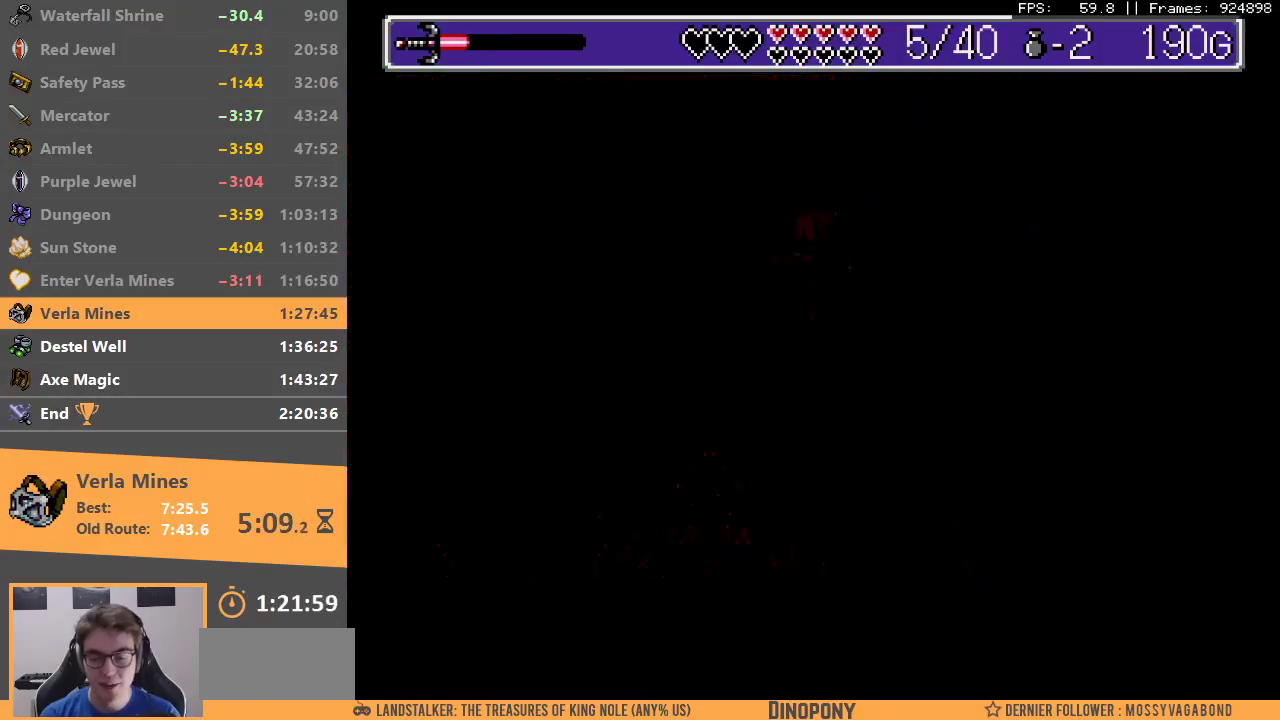
{"dt_ms": 500, "buttons": [], "events": [[17, "B", "up"], [67, "B", "down"], [167, "B", "up"], [217, "B", "down"], [300, "B", "up"], [367, "A", "down"], [367, "B", "down"], [450, "A", "up"], [450, "B", "up"]]}
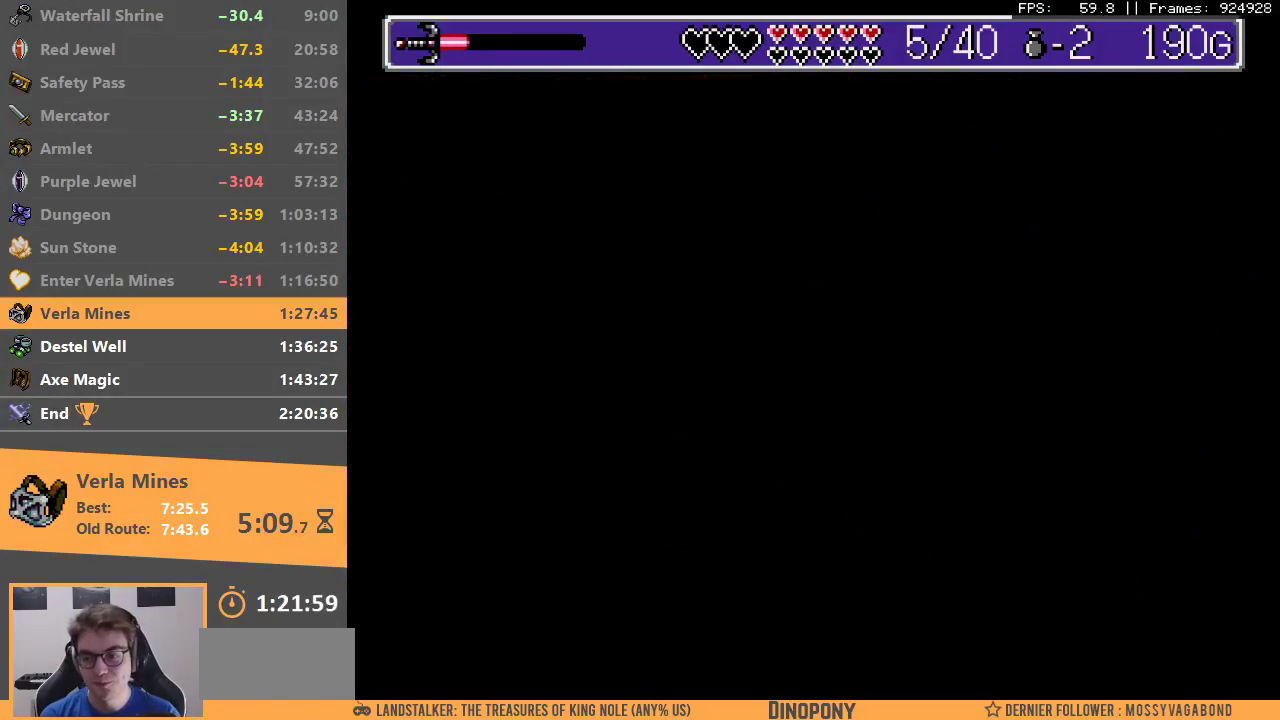
{"dt_ms": 500, "buttons": [], "events": [[33, "A", "down"], [33, "B", "down"], [100, "A", "up"], [100, "B", "up"], [183, "A", "down"], [183, "B", "down"], [250, "A", "up"], [283, "B", "up"]]}
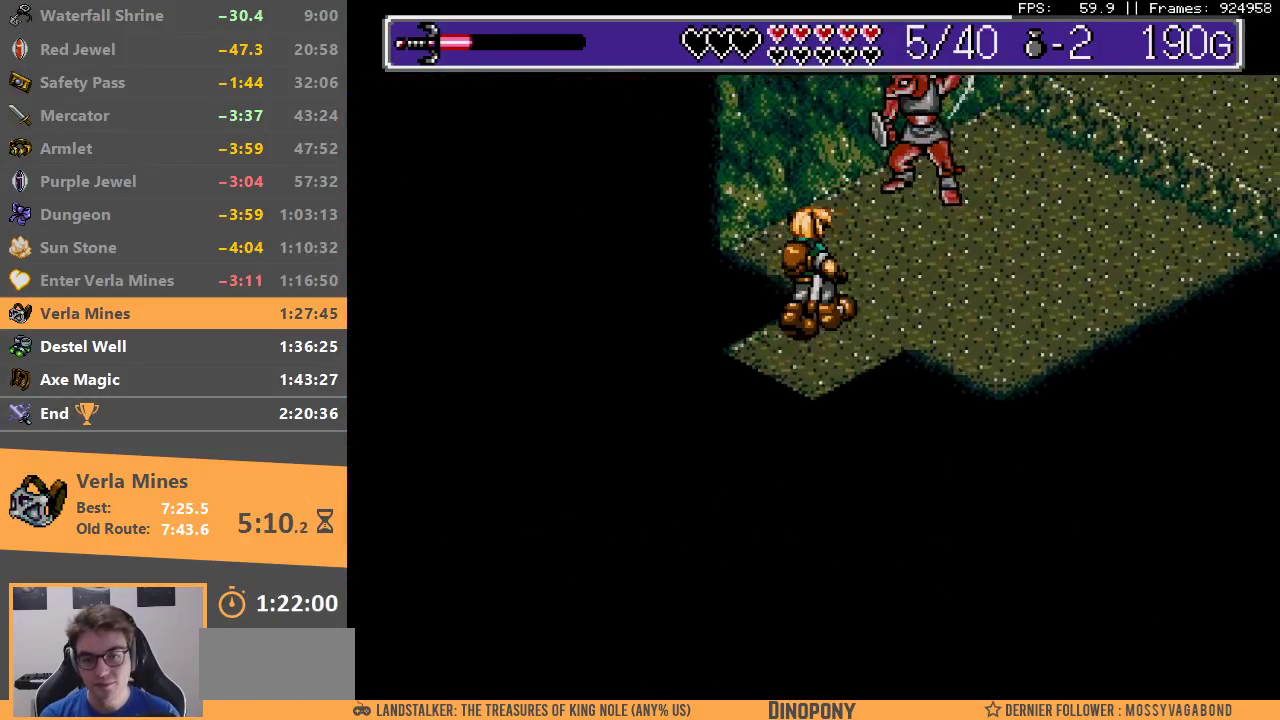
{"dt_ms": 500, "buttons": ["A", "B"], "events": [[17, "A", "down"], [17, "B", "down"], [100, "A", "up"], [100, "B", "up"], [167, "A", "down"], [167, "B", "down"], [233, "A", "up"], [250, "B", "up"], [317, "A", "down"], [317, "B", "down"], [400, "A", "up"], [433, "B", "up"], [483, "A", "down"], [483, "B", "down"]]}
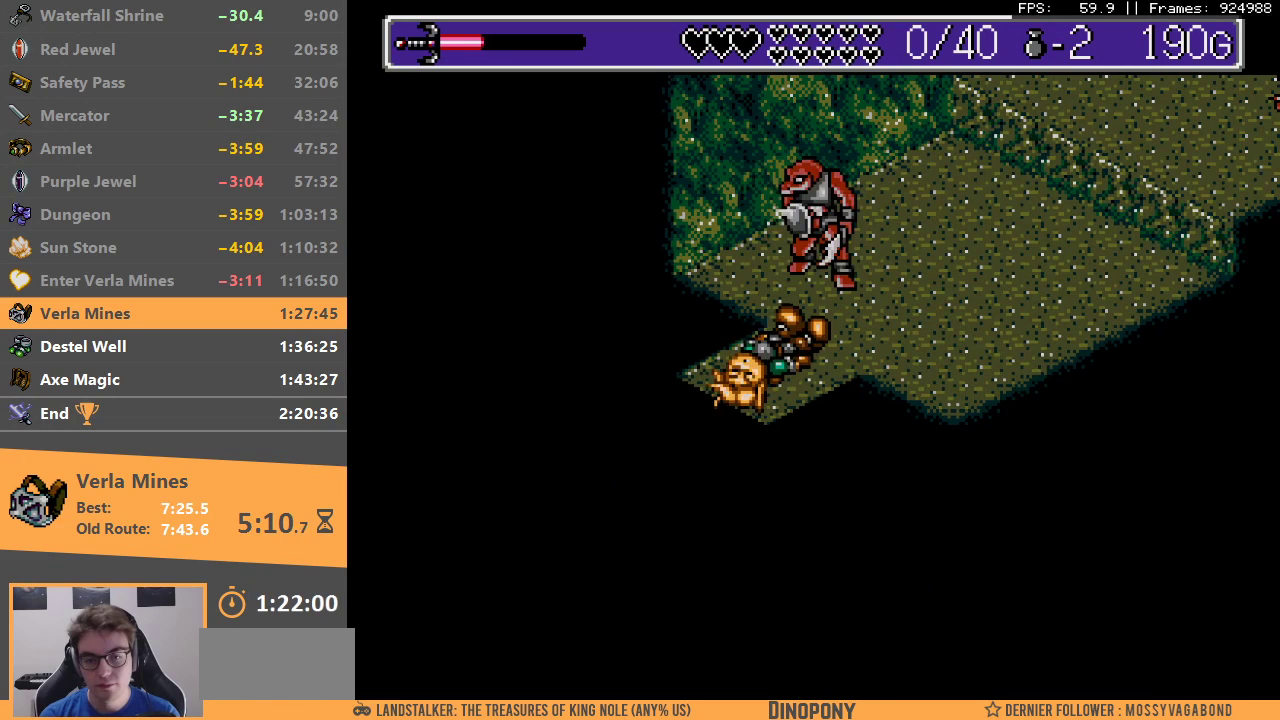
{"dt_ms": 500, "buttons": [], "events": [[83, "A", "up"], [83, "B", "up"]]}
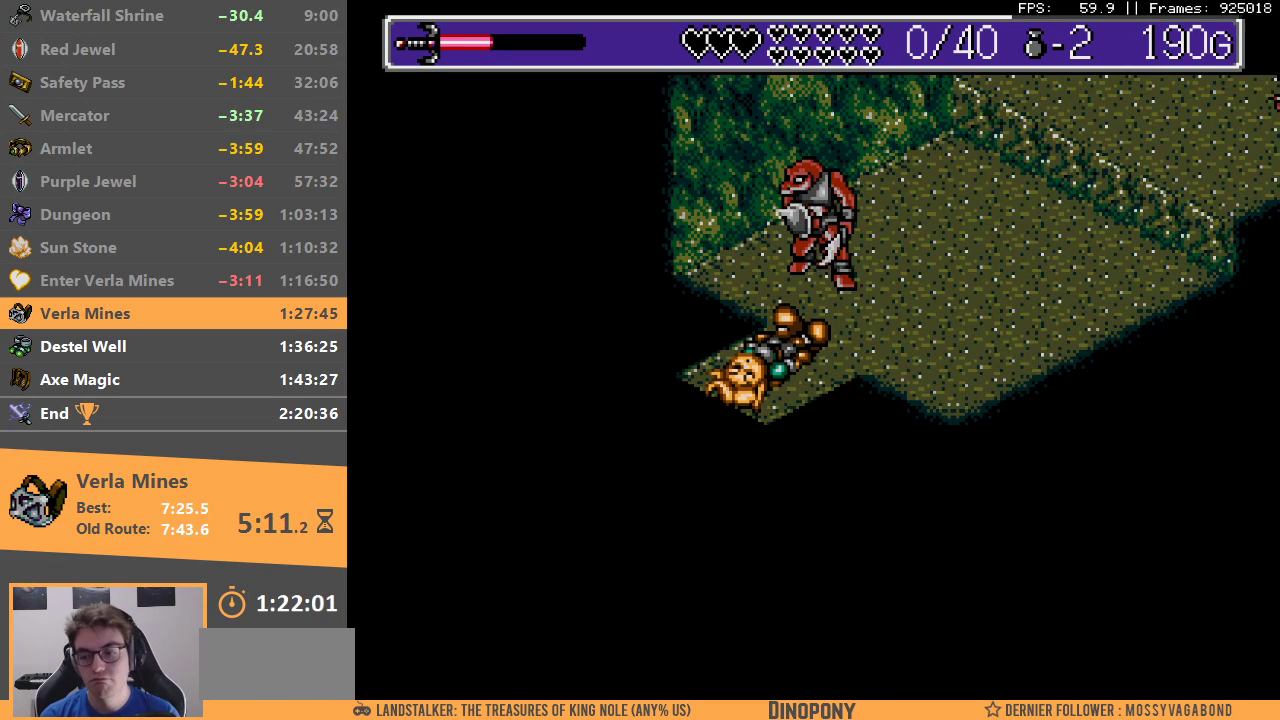
{"dt_ms": 500, "buttons": [], "events": []}
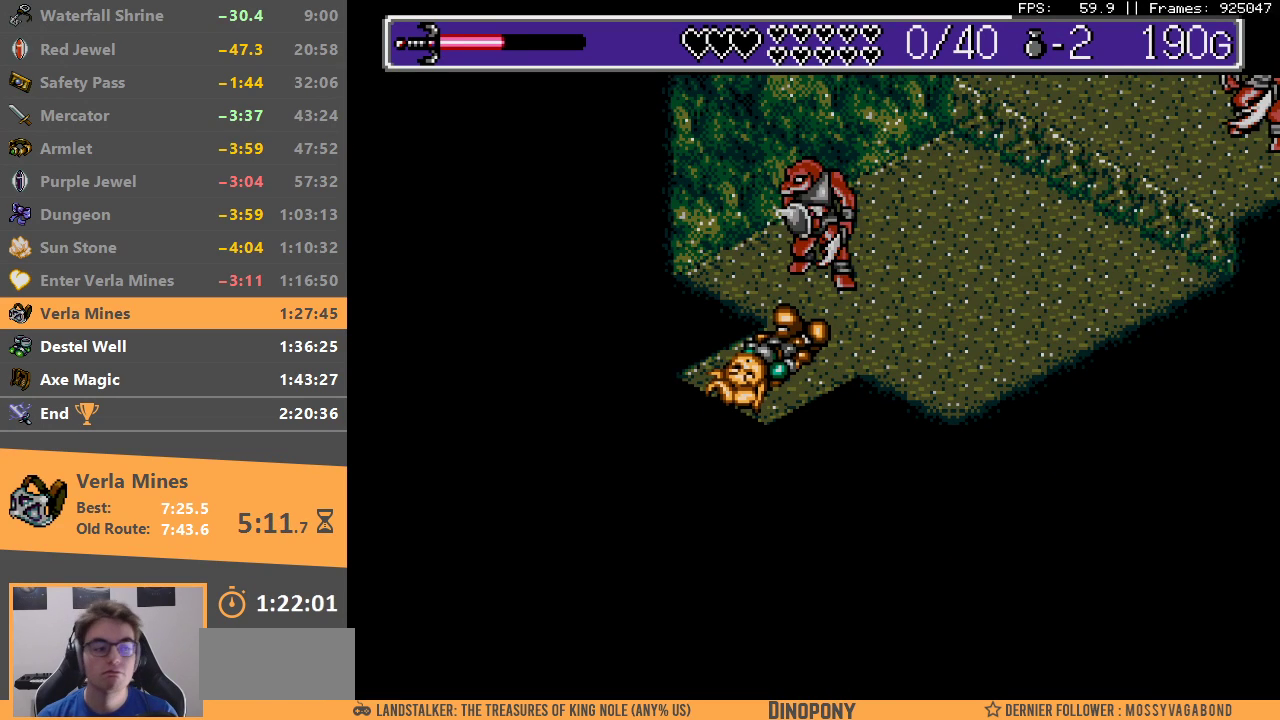
{"dt_ms": 500, "buttons": [], "events": []}
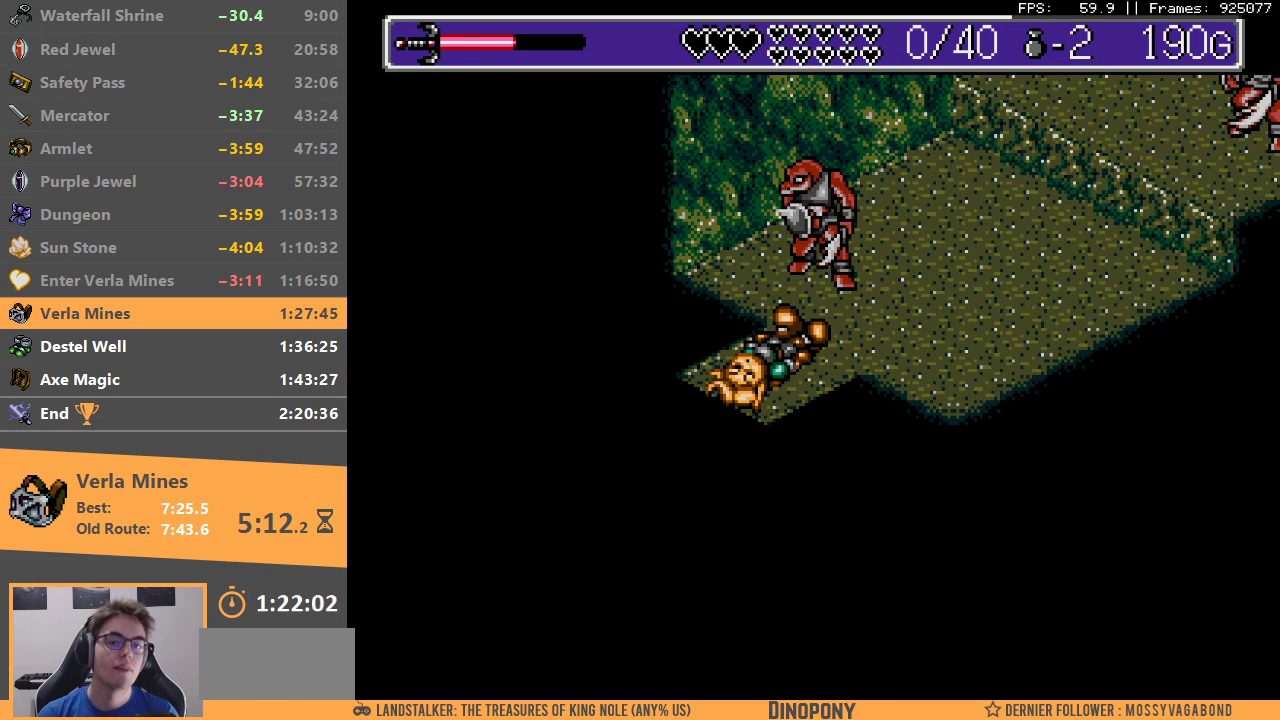
{"dt_ms": 500, "buttons": ["B"], "events": [[250, "B", "down"]]}
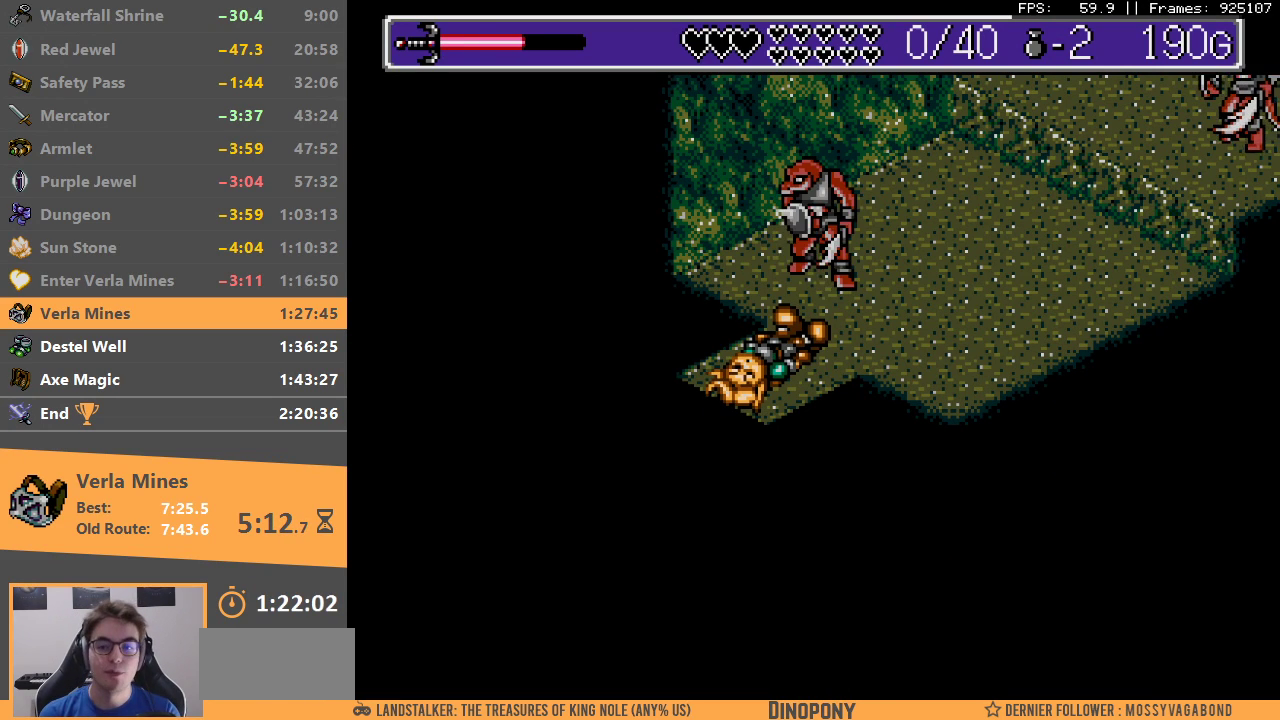
{"dt_ms": 500, "buttons": ["B"], "events": [[150, "A", "down"], [283, "A", "up"], [400, "A", "down"], [483, "A", "up"]]}
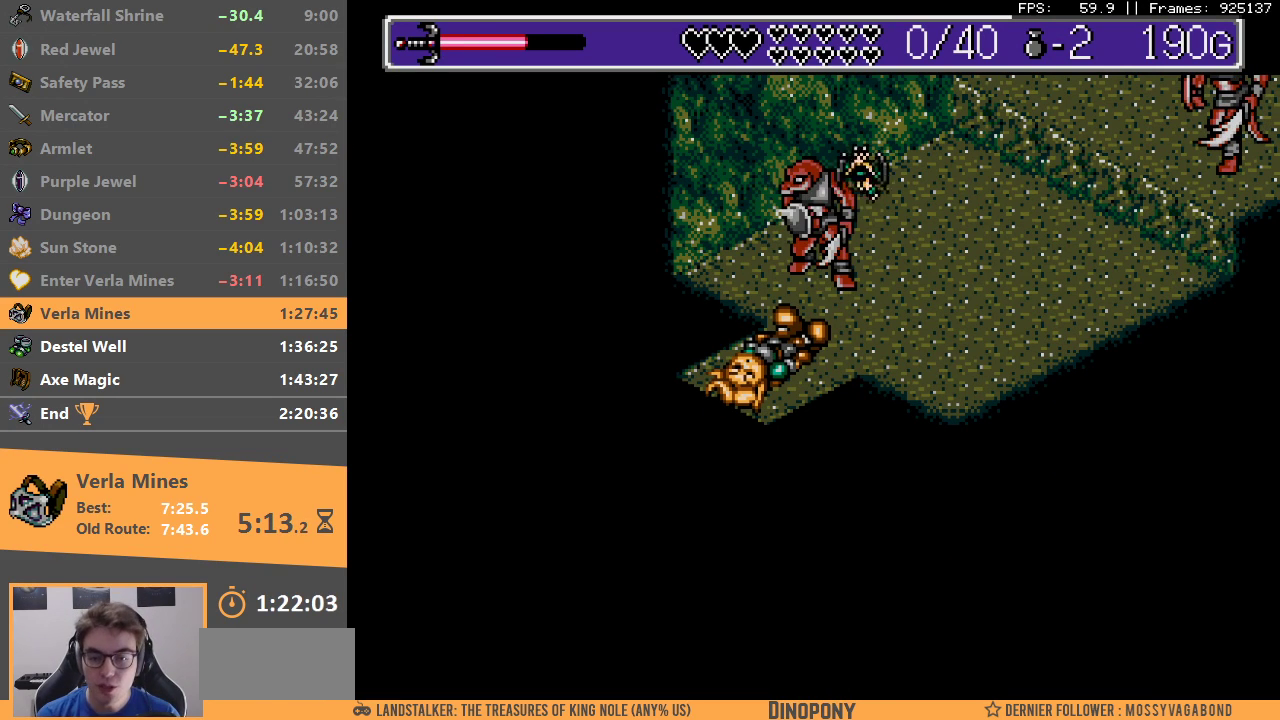
{"dt_ms": 500, "buttons": ["B"], "events": [[33, "B", "up"], [50, "B", "down"], [100, "A", "down"], [150, "A", "up"], [183, "B", "up"], [233, "B", "down"], [283, "A", "down"], [333, "A", "up"], [350, "B", "up"], [417, "B", "down"], [450, "A", "down"], [500, "A", "up"]]}
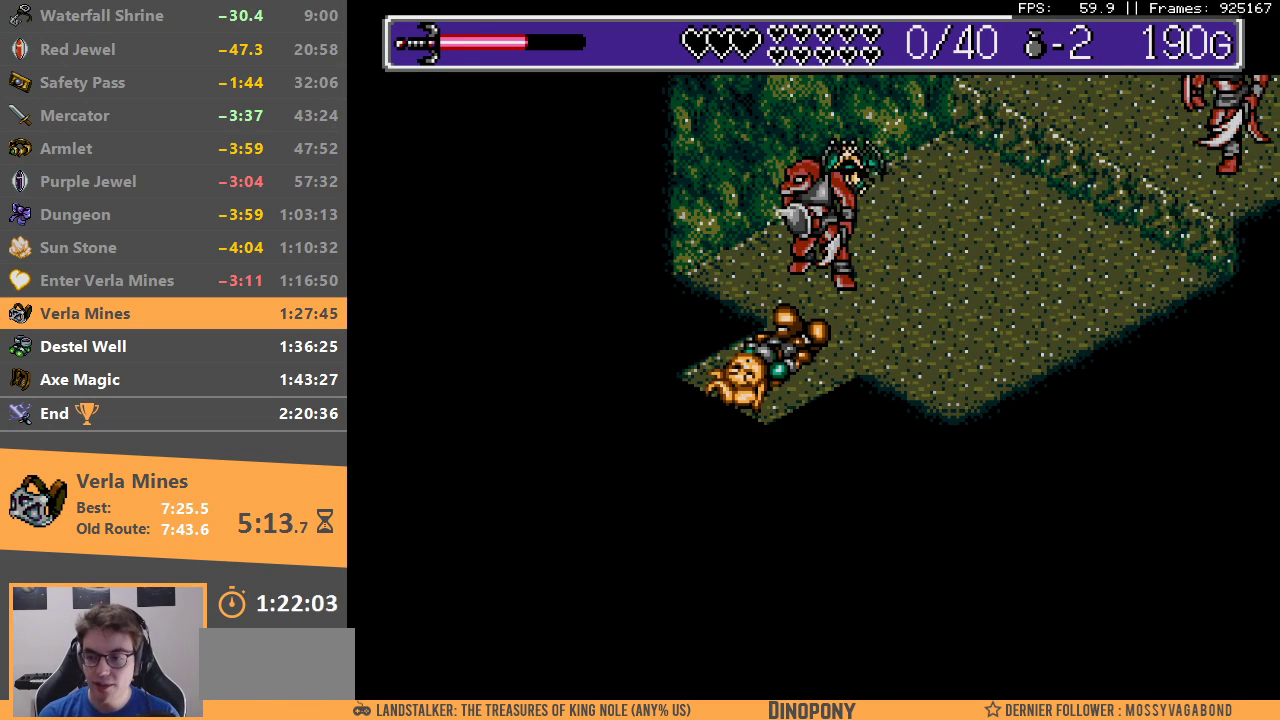
{"dt_ms": 500, "buttons": ["B", "DPAD_DOWN"], "events": [[33, "B", "up"], [83, "B", "down"], [133, "A", "down"], [183, "A", "up"], [183, "DPAD_DOWN", "down"], [200, "B", "up"], [267, "B", "down"], [283, "A", "down"], [350, "A", "up"], [367, "B", "up"], [433, "B", "down"], [467, "A", "down"], [500, "A", "up"]]}
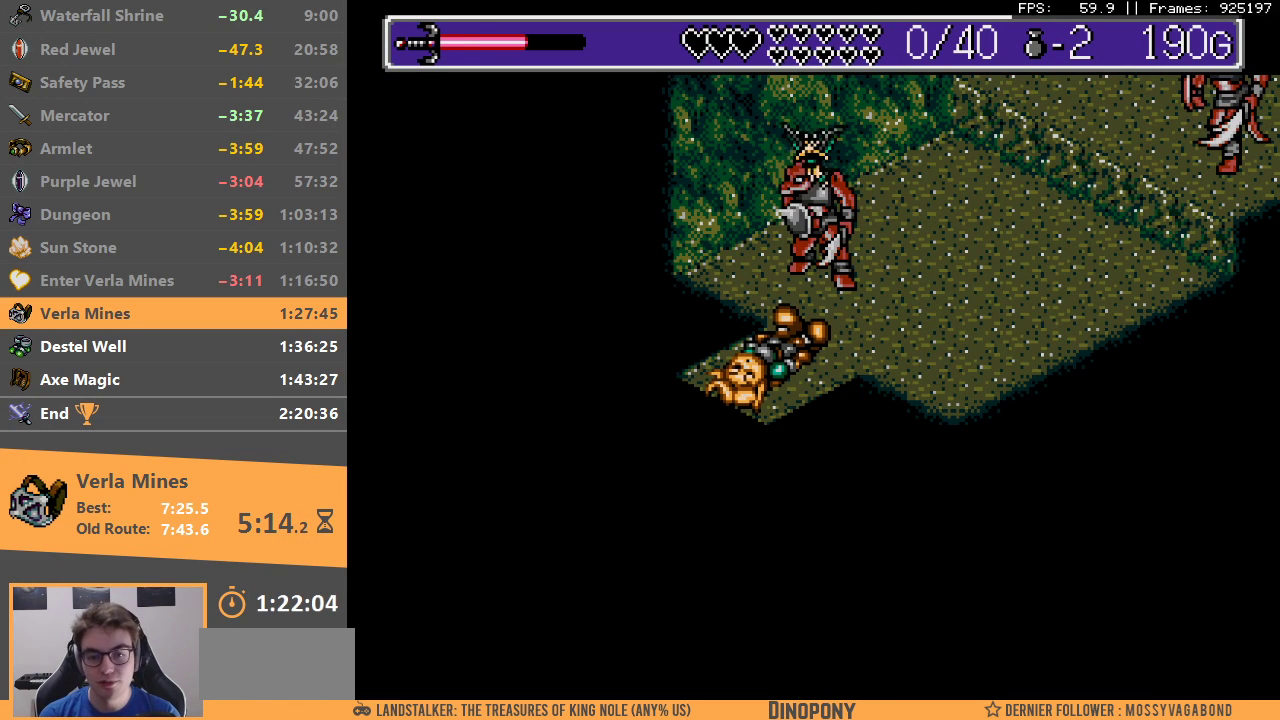
{"dt_ms": 500, "buttons": ["DPAD_DOWN"], "events": [[33, "B", "up"], [133, "B", "down"], [200, "B", "up"]]}
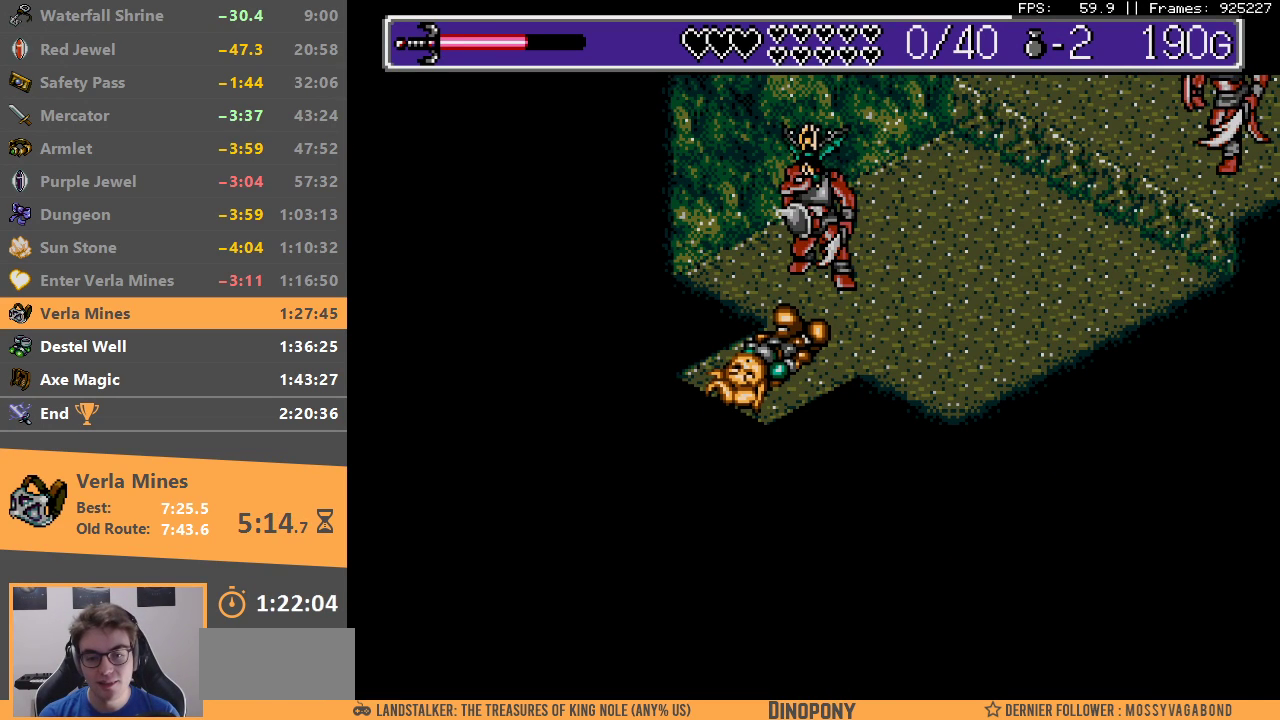
{"dt_ms": 500, "buttons": [], "events": [[200, "DPAD_DOWN", "up"]]}
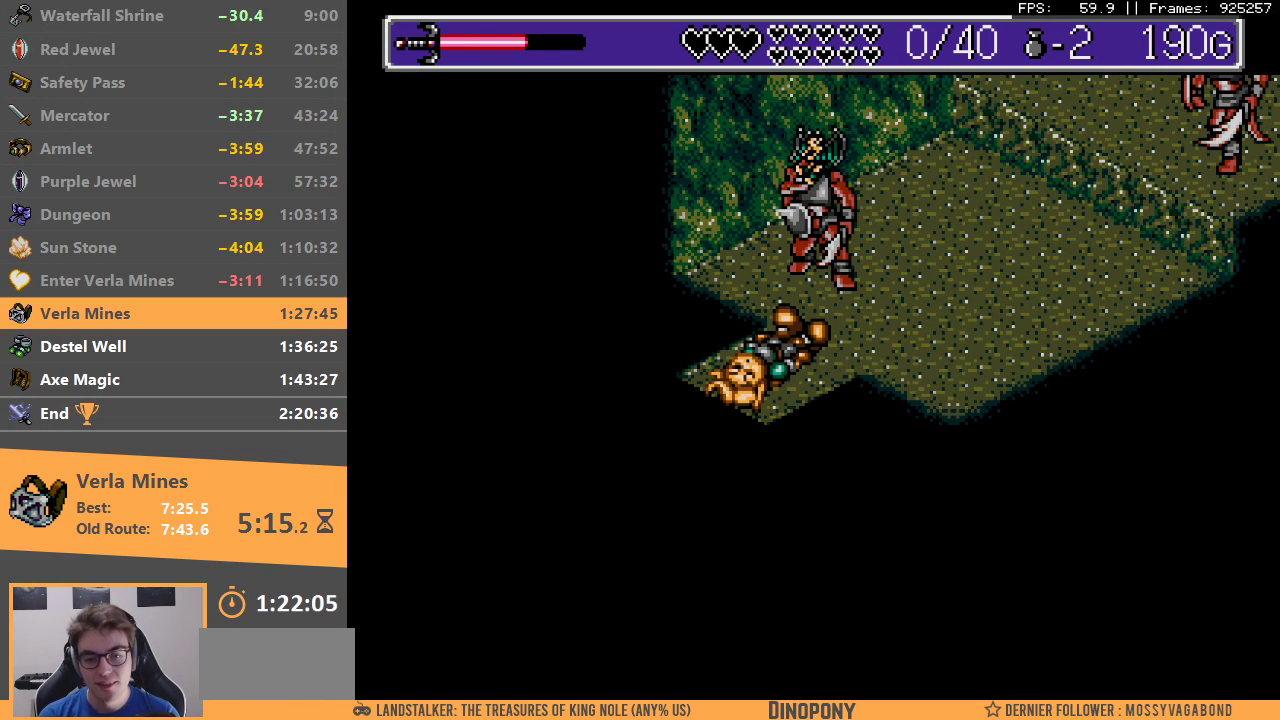
{"dt_ms": 500, "buttons": [], "events": [[67, "DPAD_DOWN", "down"], [200, "DPAD_DOWN", "up"], [250, "DPAD_DOWN", "down"], [400, "A", "down"], [400, "B", "down"], [433, "DPAD_DOWN", "up"], [483, "A", "up"], [483, "B", "up"]]}
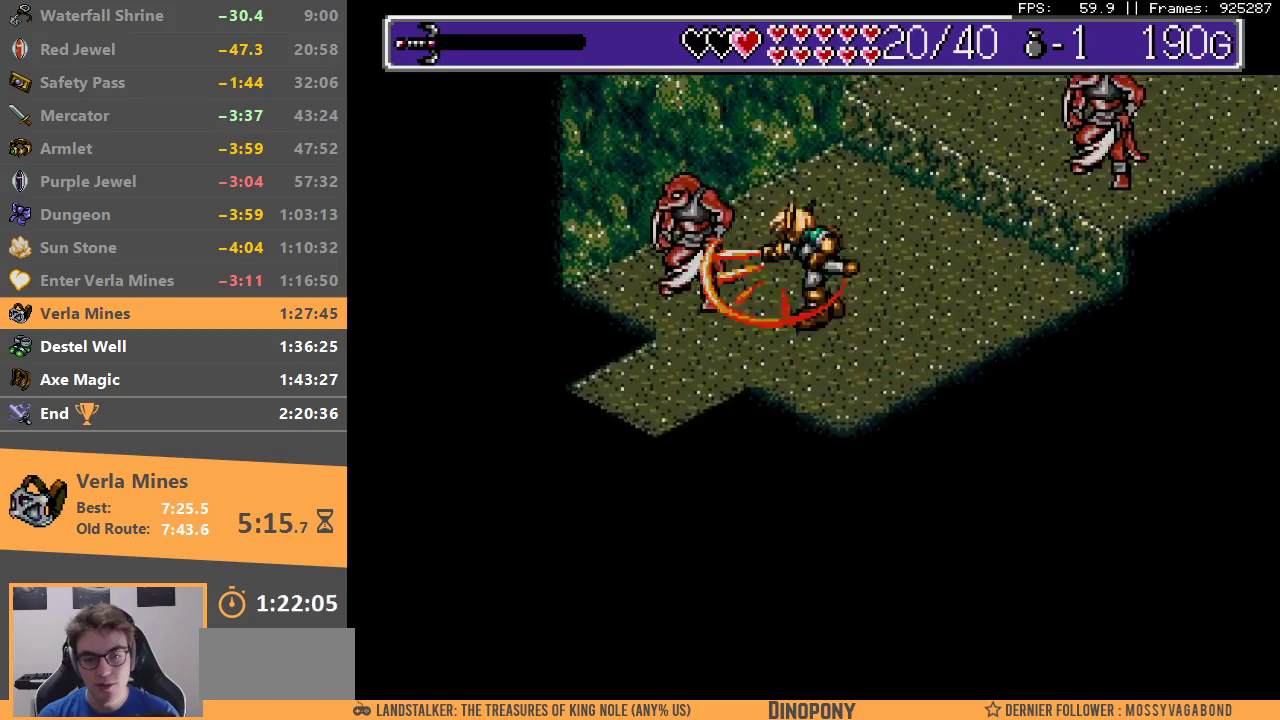
{"dt_ms": 500, "buttons": ["A"], "events": [[33, "B", "down"], [50, "A", "down"], [100, "A", "up"], [133, "B", "up"], [183, "A", "down"], [183, "B", "down"], [250, "A", "up"], [250, "B", "up"], [333, "A", "down"], [333, "B", "down"], [383, "A", "up"], [400, "B", "up"], [450, "A", "down"]]}
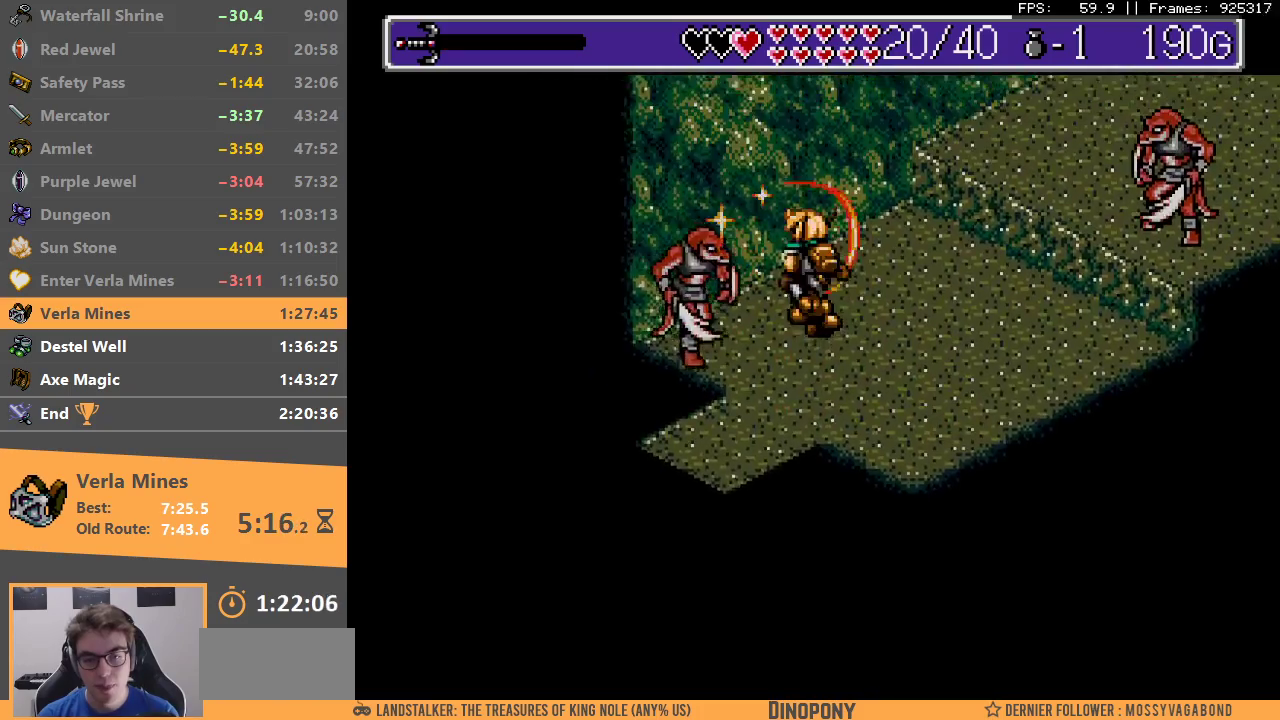
{"dt_ms": 500, "buttons": ["A"], "events": [[33, "A", "up"], [100, "A", "down"], [150, "A", "up"], [217, "A", "down"], [283, "A", "up"], [350, "A", "down"], [417, "A", "up"], [483, "A", "down"]]}
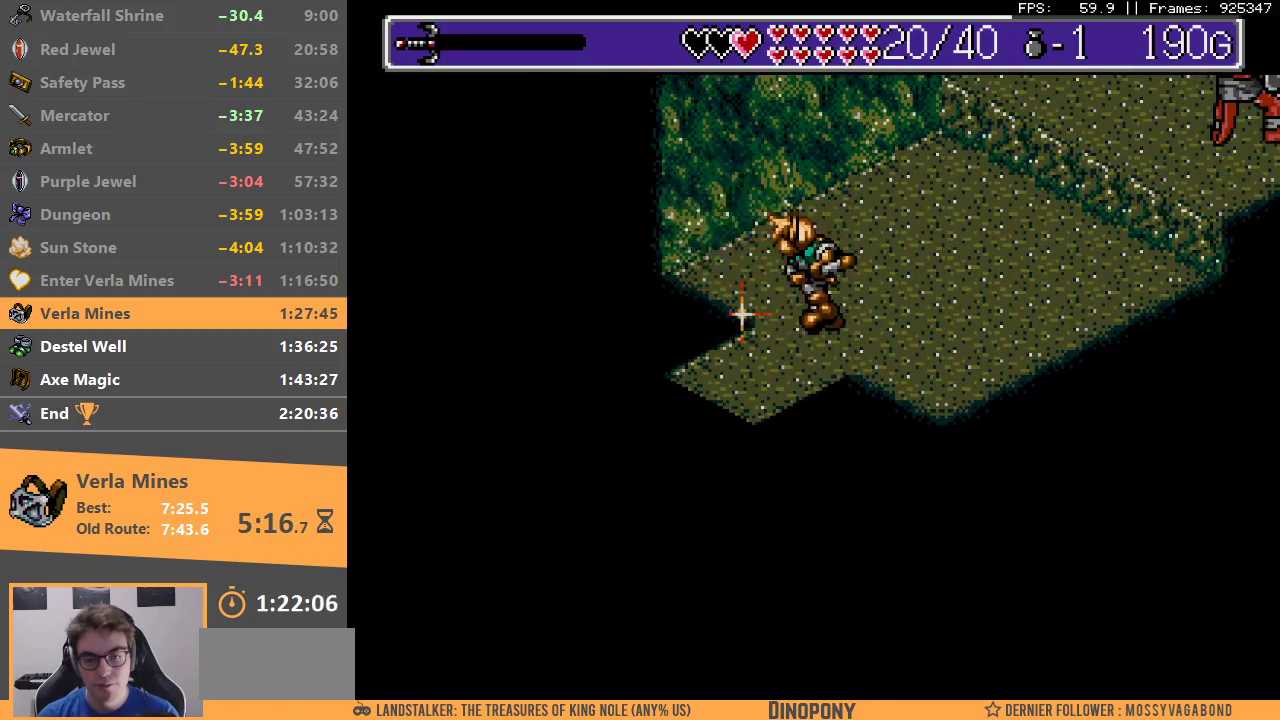
{"dt_ms": 500, "buttons": ["A"], "events": [[50, "A", "up"], [100, "A", "down"], [167, "A", "up"], [233, "A", "down"], [300, "A", "up"], [350, "A", "down"], [433, "A", "up"], [483, "A", "down"]]}
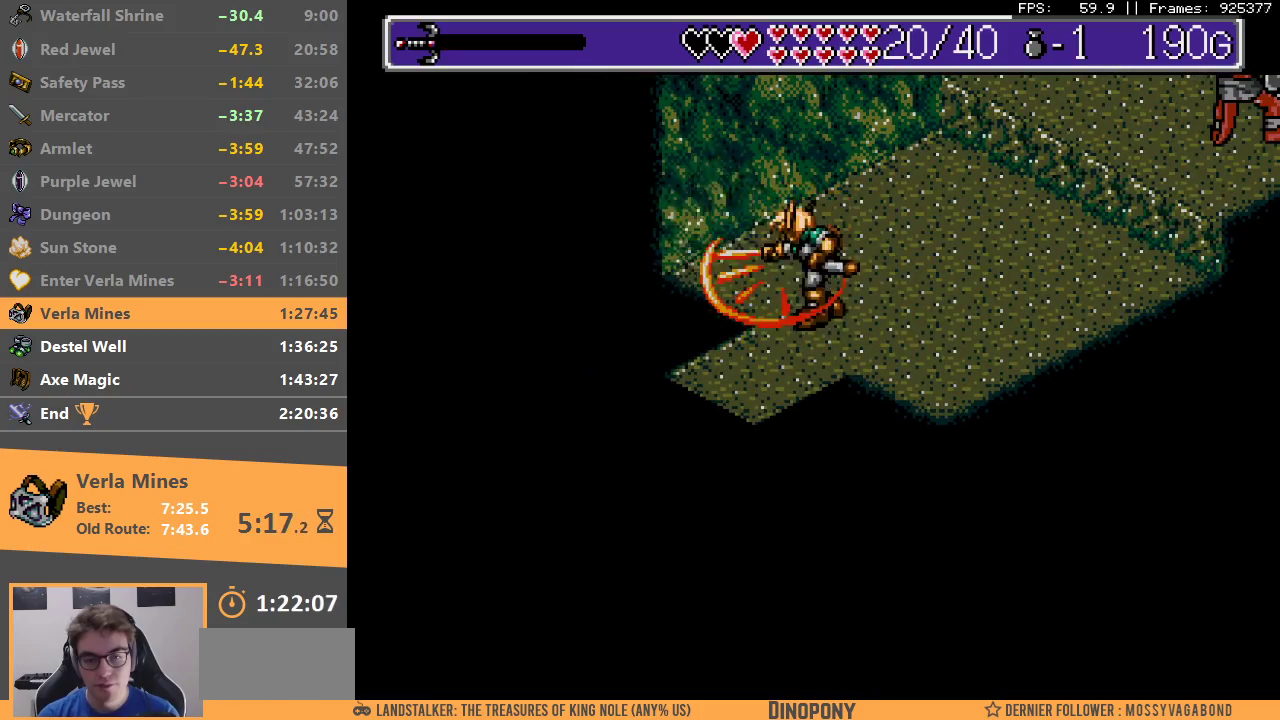
{"dt_ms": 500, "buttons": [], "events": [[50, "A", "up"], [133, "A", "down"], [200, "A", "up"], [250, "A", "down"], [333, "A", "up"], [400, "A", "down"], [450, "A", "up"]]}
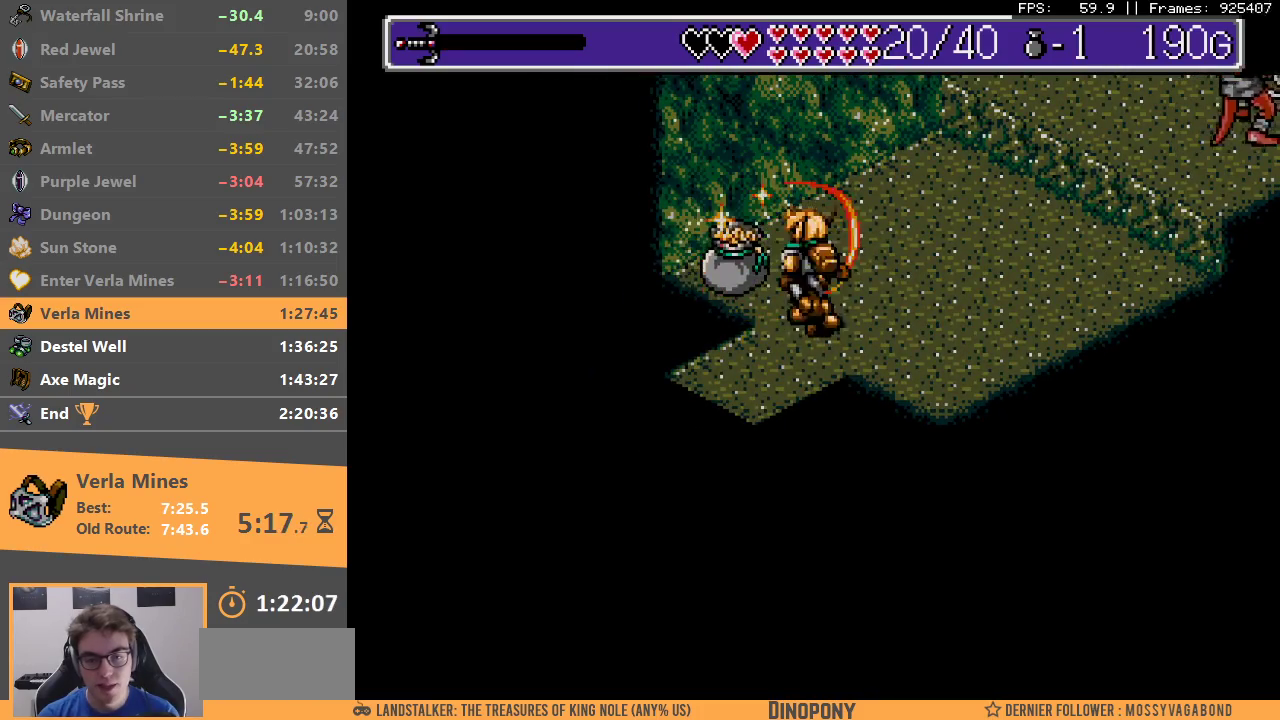
{"dt_ms": 500, "buttons": [], "events": [[17, "A", "down"], [100, "A", "up"]]}
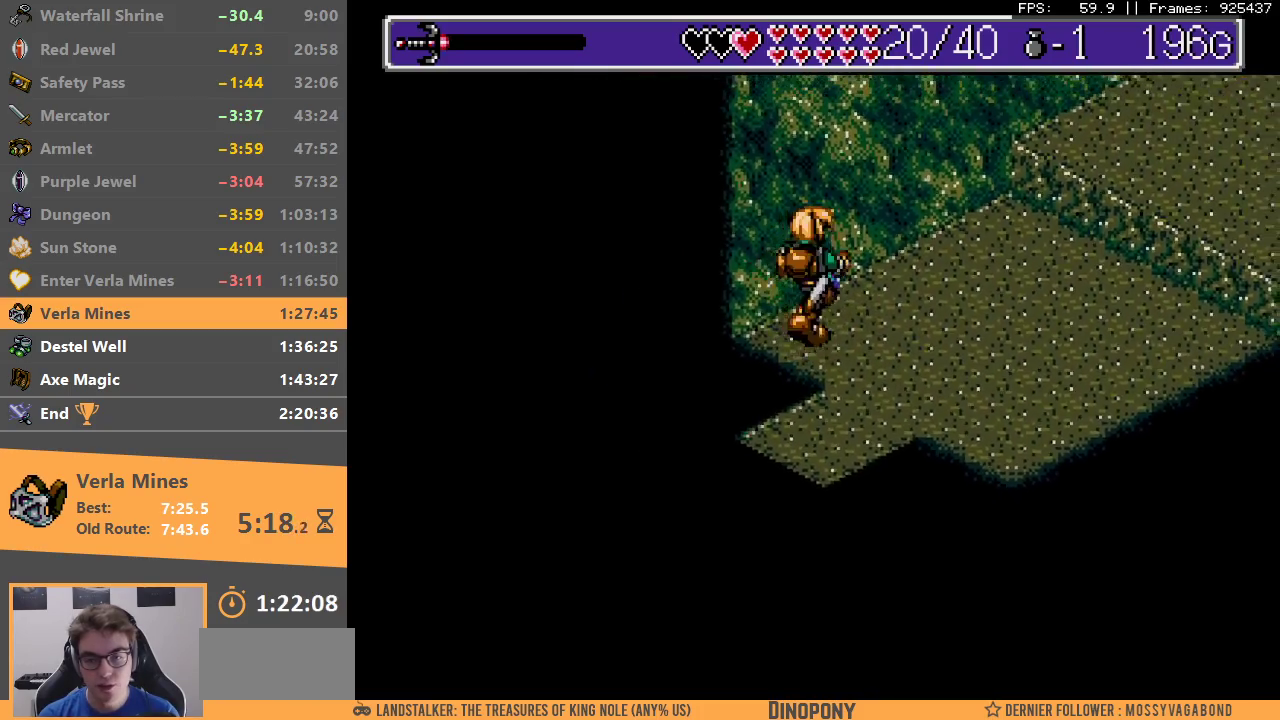
{"dt_ms": 500, "buttons": ["DPAD_DOWN"], "events": [[200, "DPAD_DOWN", "down"]]}
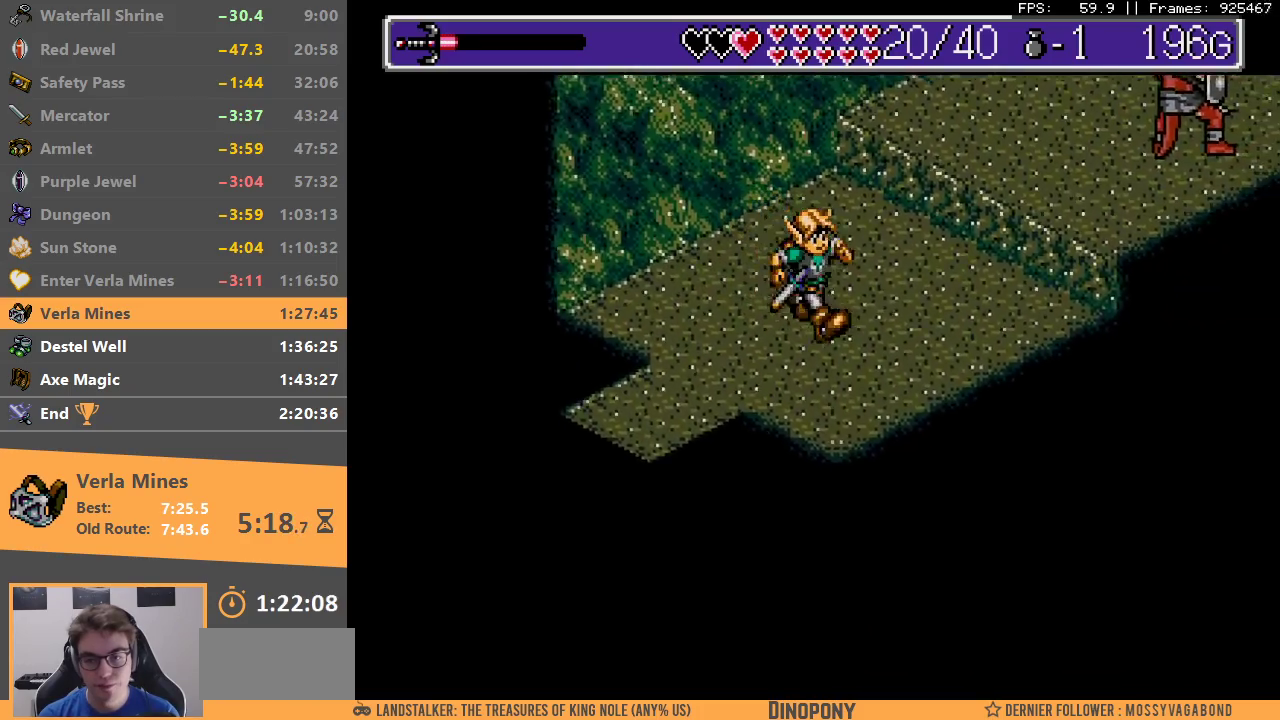
{"dt_ms": 500, "buttons": [], "events": [[33, "DPAD_DOWN", "up"], [367, "A", "down"], [367, "B", "down"], [483, "A", "up"], [500, "B", "up"]]}